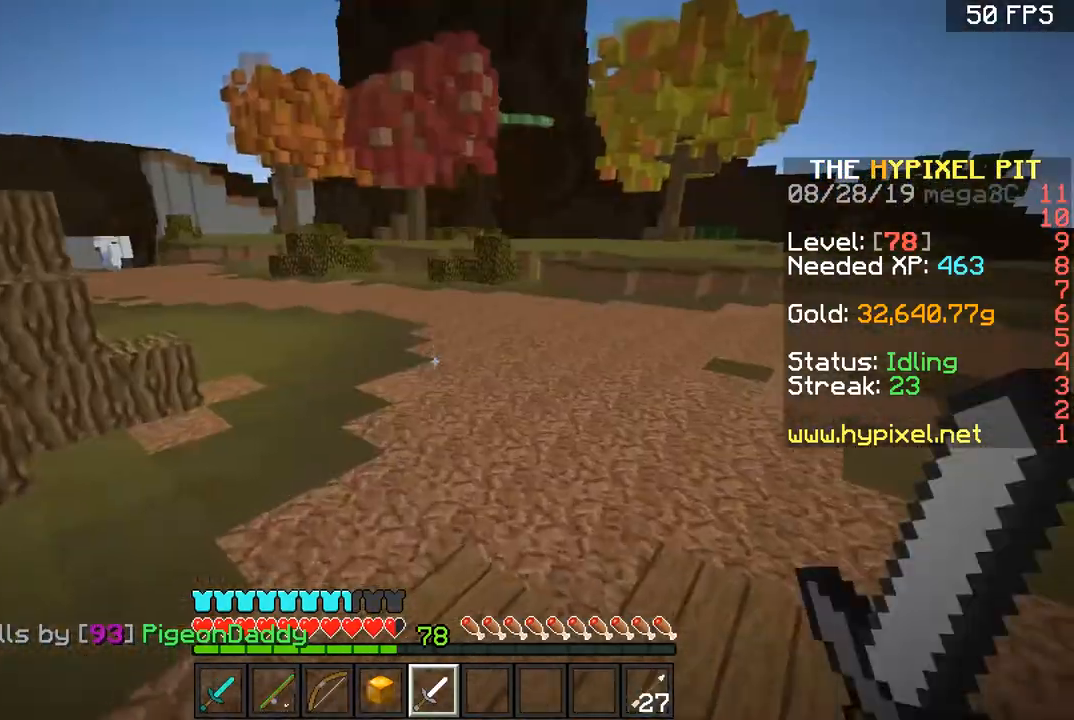
Gameplay with keyboard and mouse; each line is a JSON object with the keys and mouse buttons held at the frame after it. "events" lists presses ("down") and releases ("up") of "a", "d", "s", "space", "w", "mouse_left" and "mouse_right" between this image and that frame as [ms after this image, input, new state], when the widget could be followed in between. "mouse_left", "mouse_right" = the "left", "right" buttons of the "mouse" list. No other keys are recorded. Fast repeated clicks can show as one long hold. Mouse movement is not recorded.
{"keys": ["space", "w"], "mouse": [], "events": []}
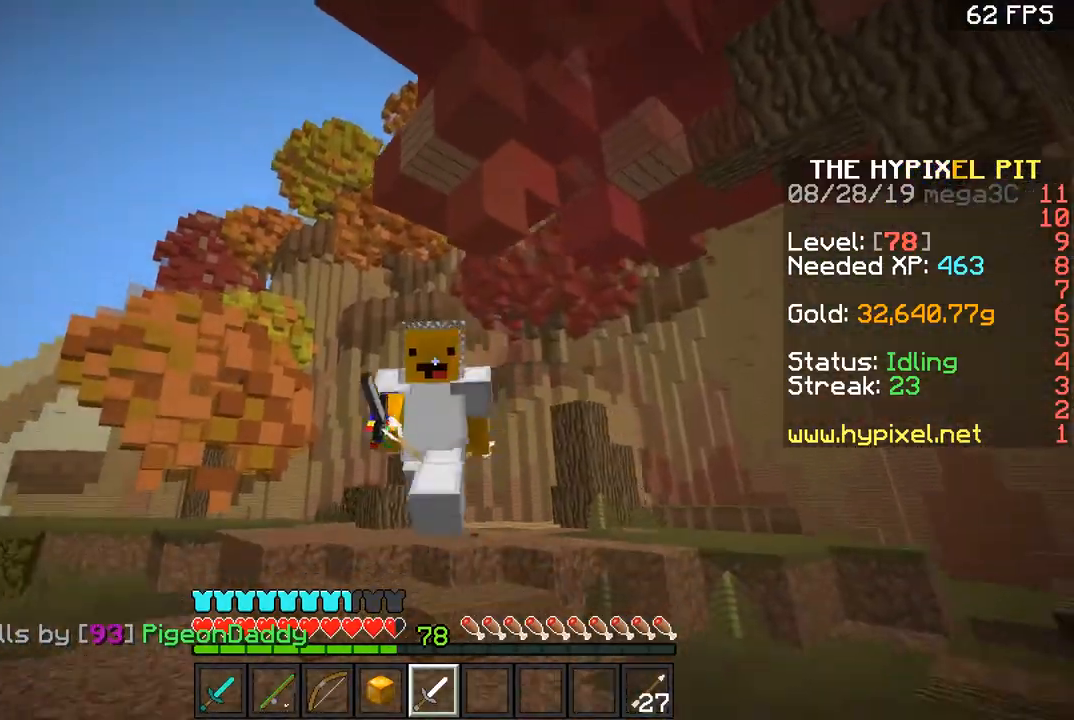
{"keys": ["d", "w"], "mouse": [], "events": [[250, "d", "down"], [483, "space", "up"]]}
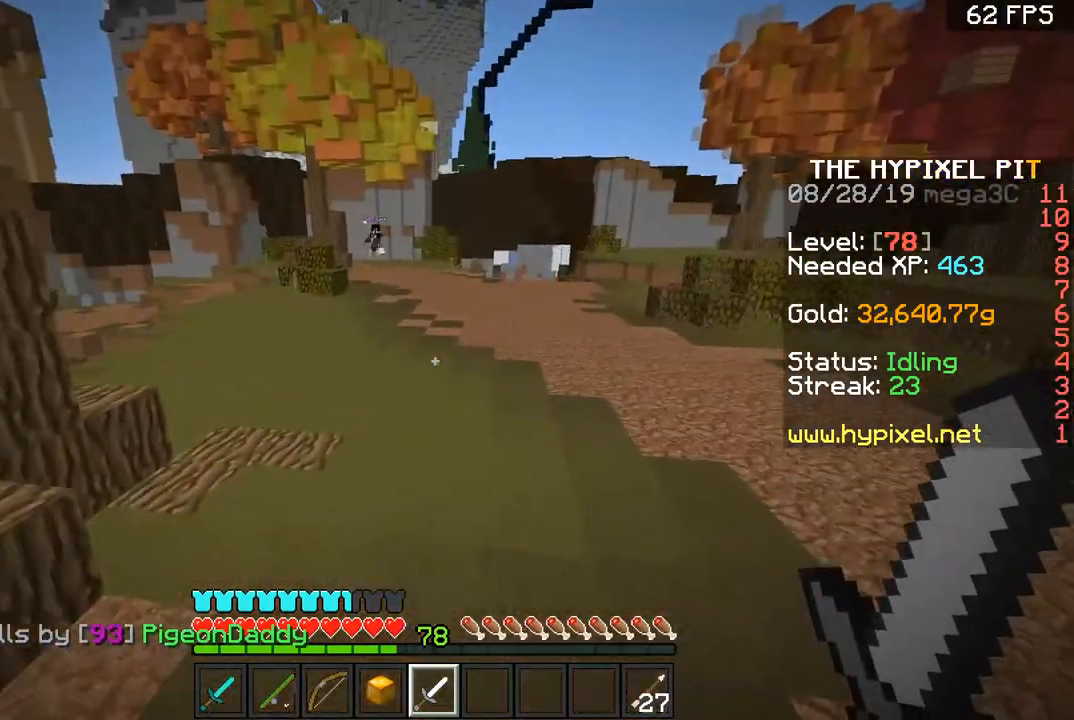
{"keys": ["d", "space", "w"], "mouse": [], "events": [[83, "space", "down"], [150, "d", "up"], [350, "d", "down"]]}
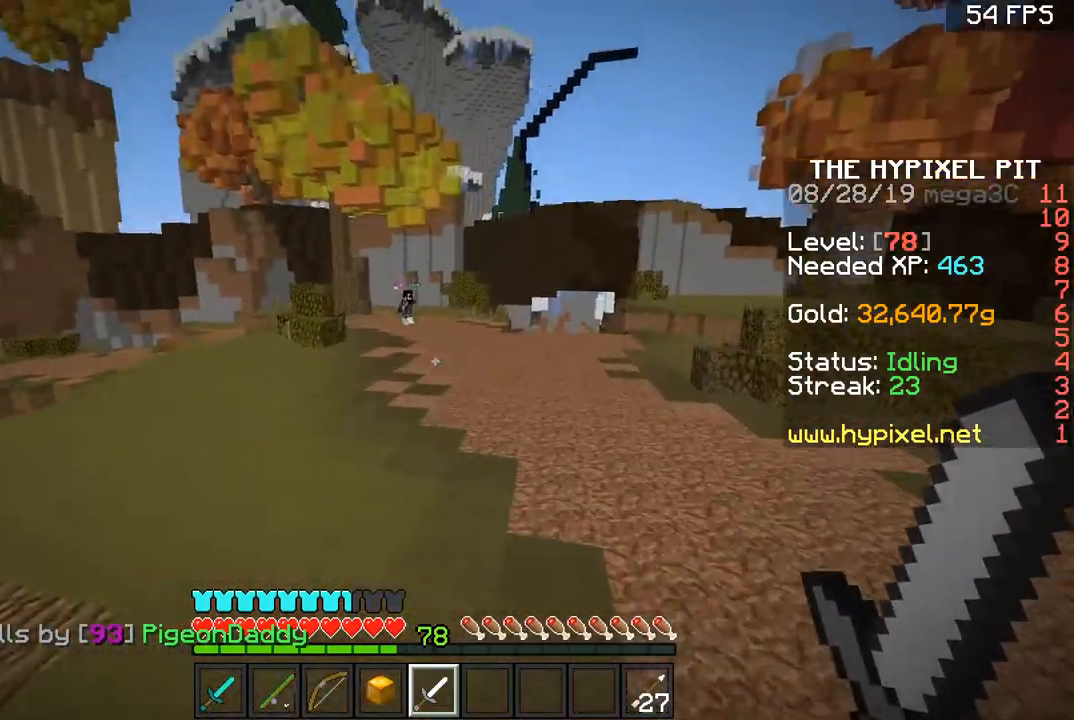
{"keys": ["d", "space", "w"], "mouse": [], "events": [[51, "space", "up"], [351, "space", "down"]]}
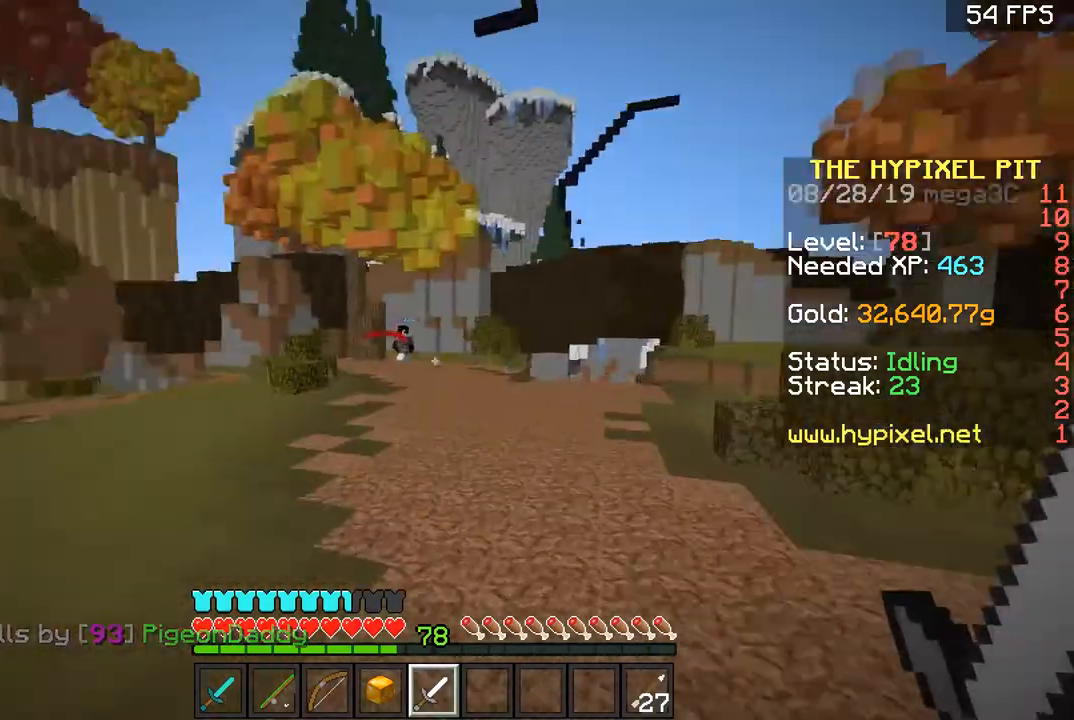
{"keys": ["a", "w"], "mouse": [], "events": [[83, "space", "up"], [501, "a", "down"], [501, "d", "up"]]}
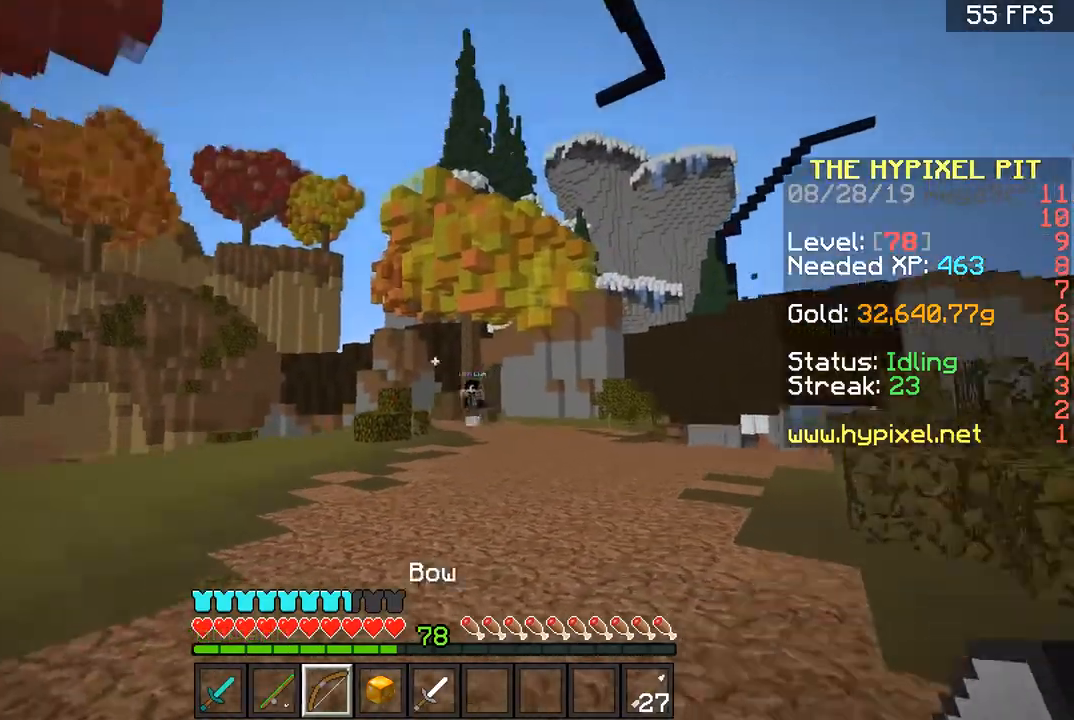
{"keys": ["a", "w"], "mouse": ["right"], "events": [[33, "mouse_right", "down"]]}
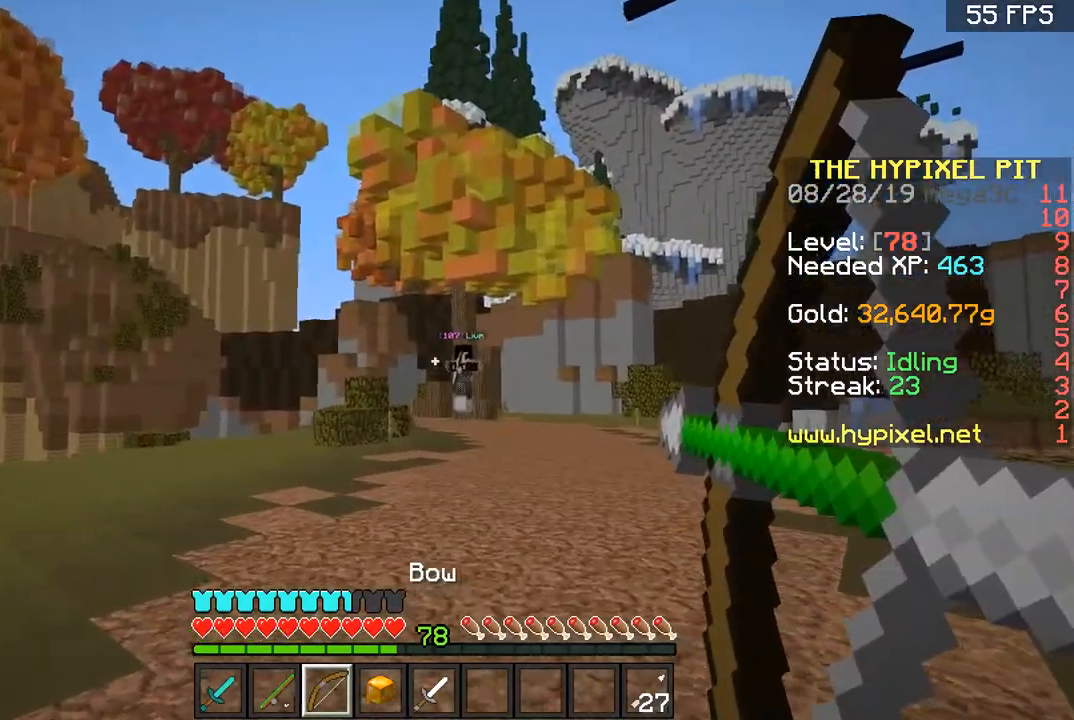
{"keys": ["a", "w"], "mouse": ["right"], "events": []}
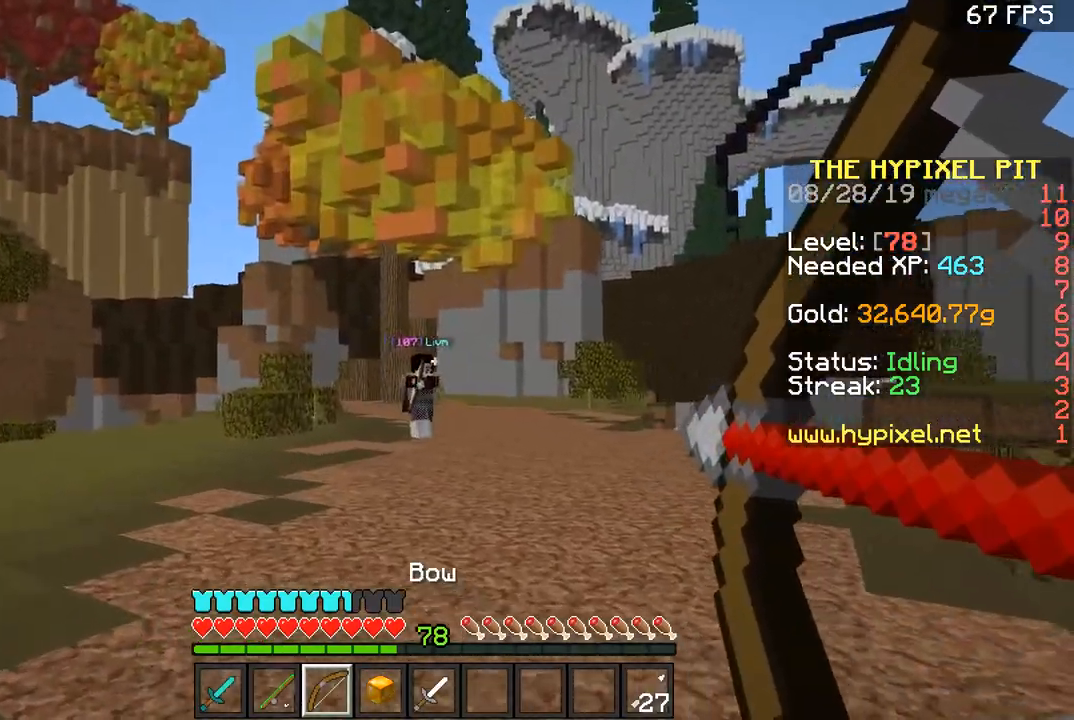
{"keys": ["w"], "mouse": ["right"], "events": [[434, "a", "up"]]}
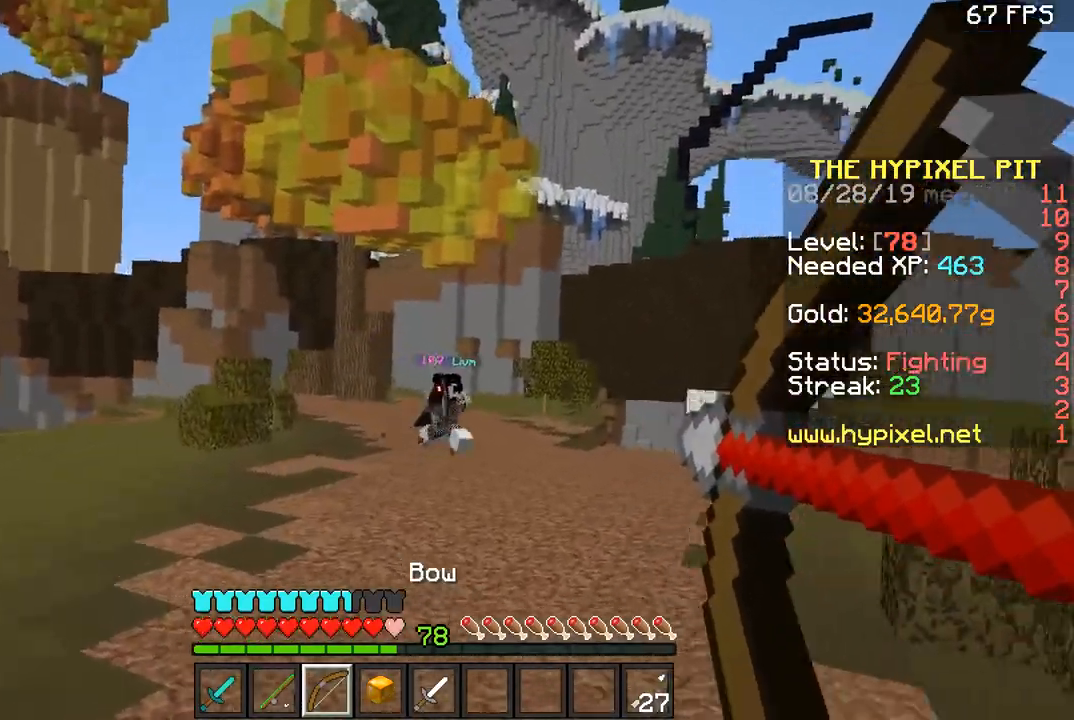
{"keys": ["w"], "mouse": ["right"], "events": []}
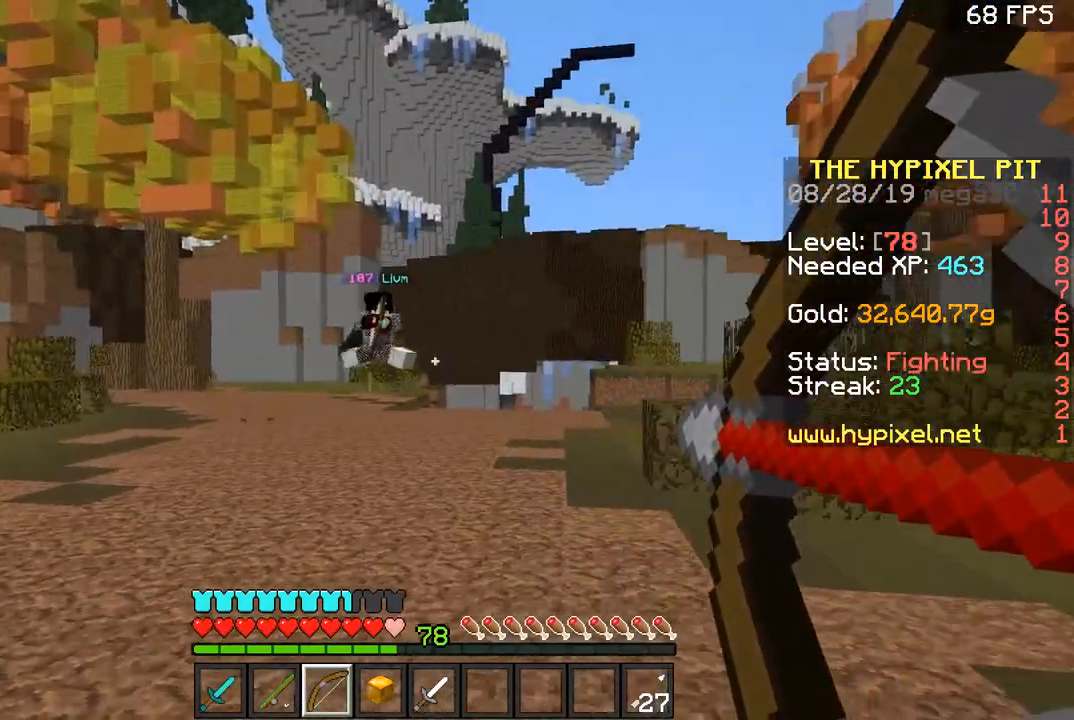
{"keys": ["a", "w"], "mouse": ["right"], "events": [[200, "a", "down"], [233, "mouse_right", "up"], [283, "space", "down"], [333, "mouse_right", "down"], [383, "space", "up"]]}
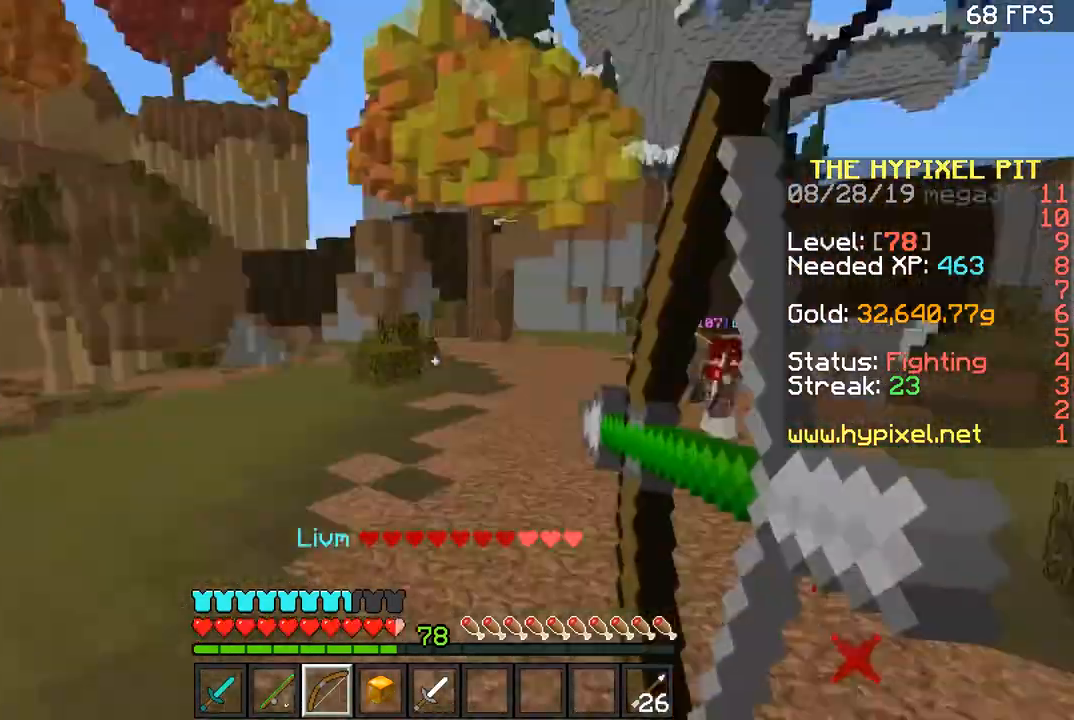
{"keys": ["w"], "mouse": ["right"], "events": [[184, "a", "up"]]}
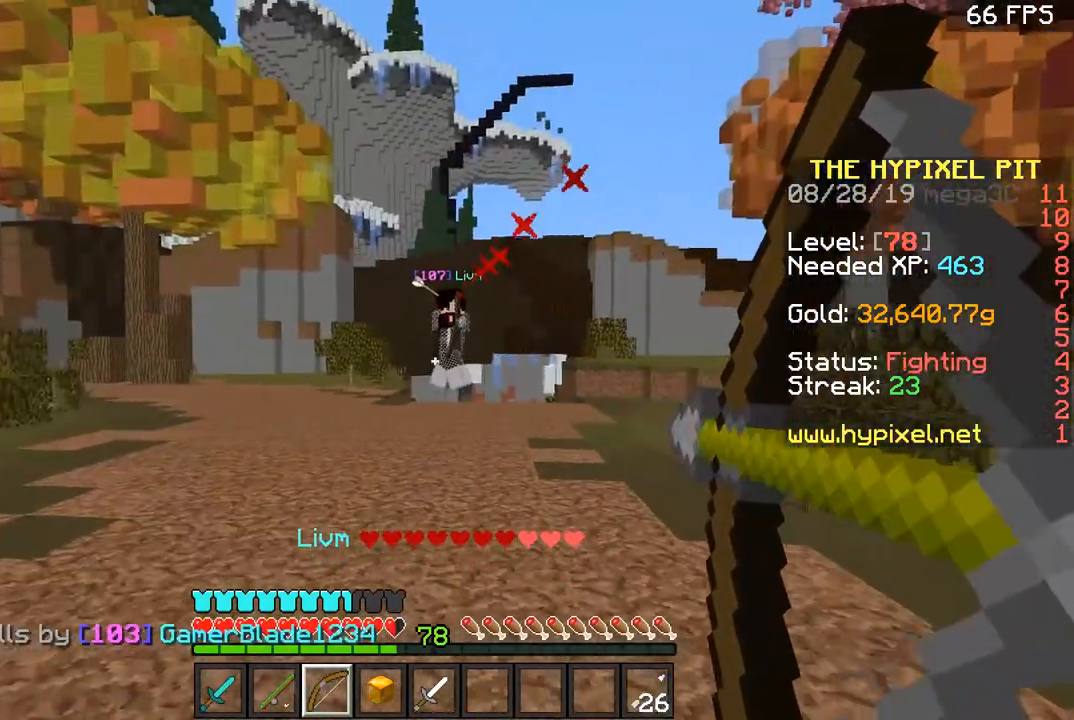
{"keys": ["d", "space", "w"], "mouse": ["right"], "events": [[333, "d", "down"], [400, "mouse_right", "up"], [400, "space", "down"], [467, "mouse_right", "down"]]}
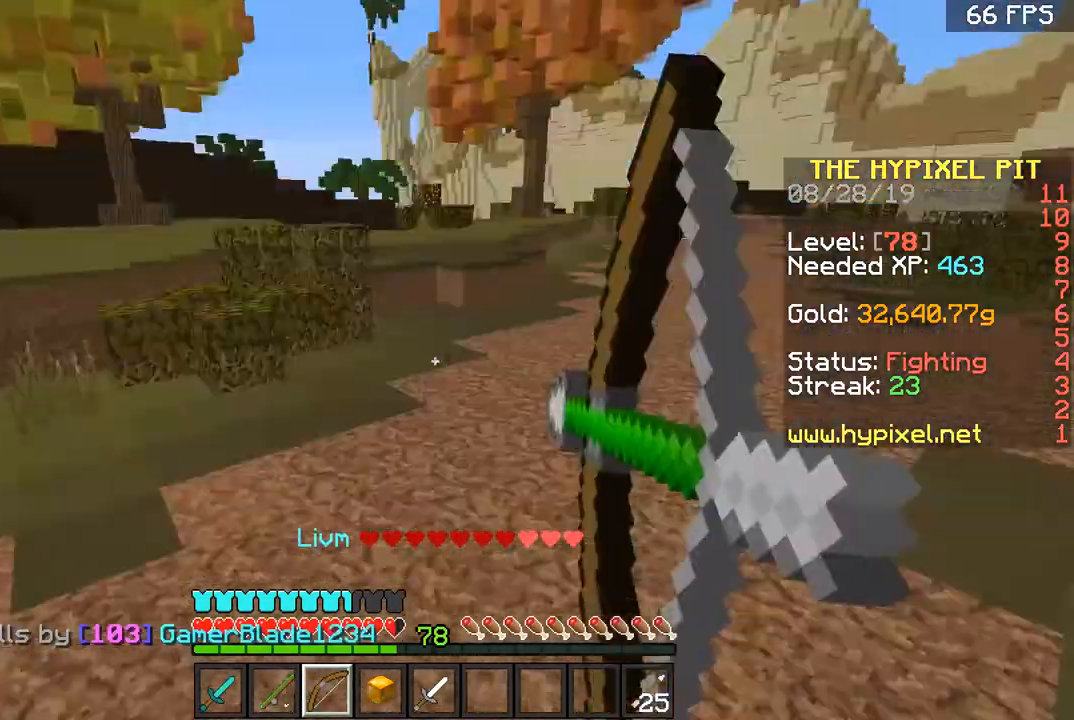
{"keys": ["w"], "mouse": ["right"], "events": [[50, "space", "up"], [501, "d", "up"]]}
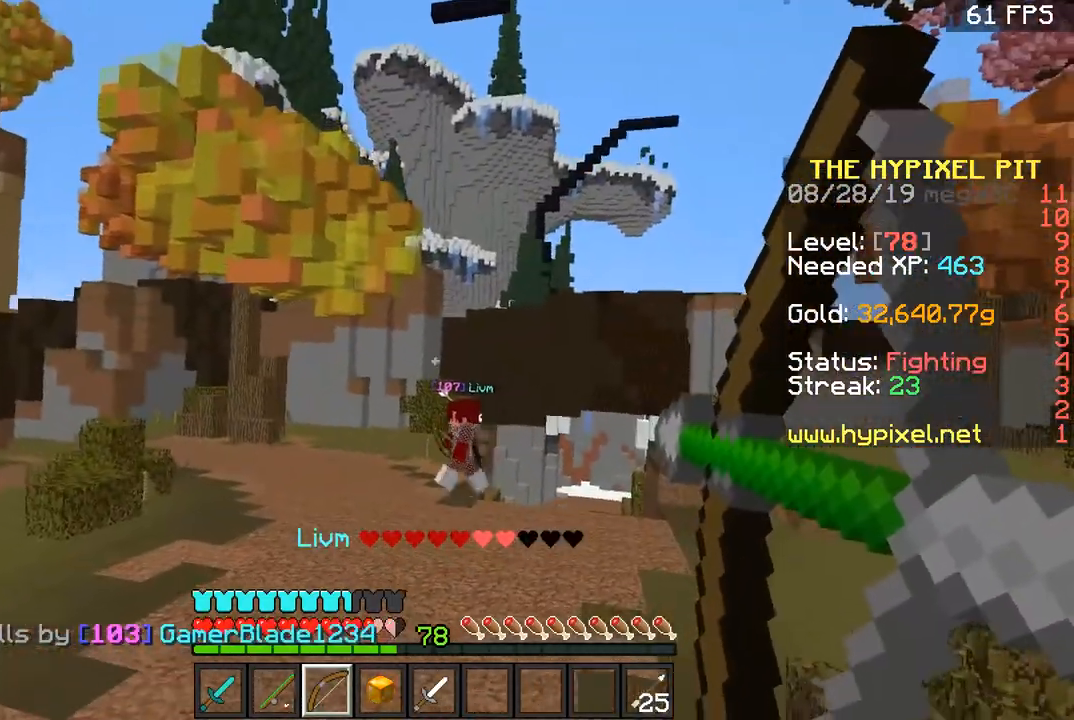
{"keys": ["a", "space", "w"], "mouse": ["right"], "events": [[350, "a", "down"], [400, "mouse_right", "up"], [433, "mouse_right", "down"], [433, "space", "down"]]}
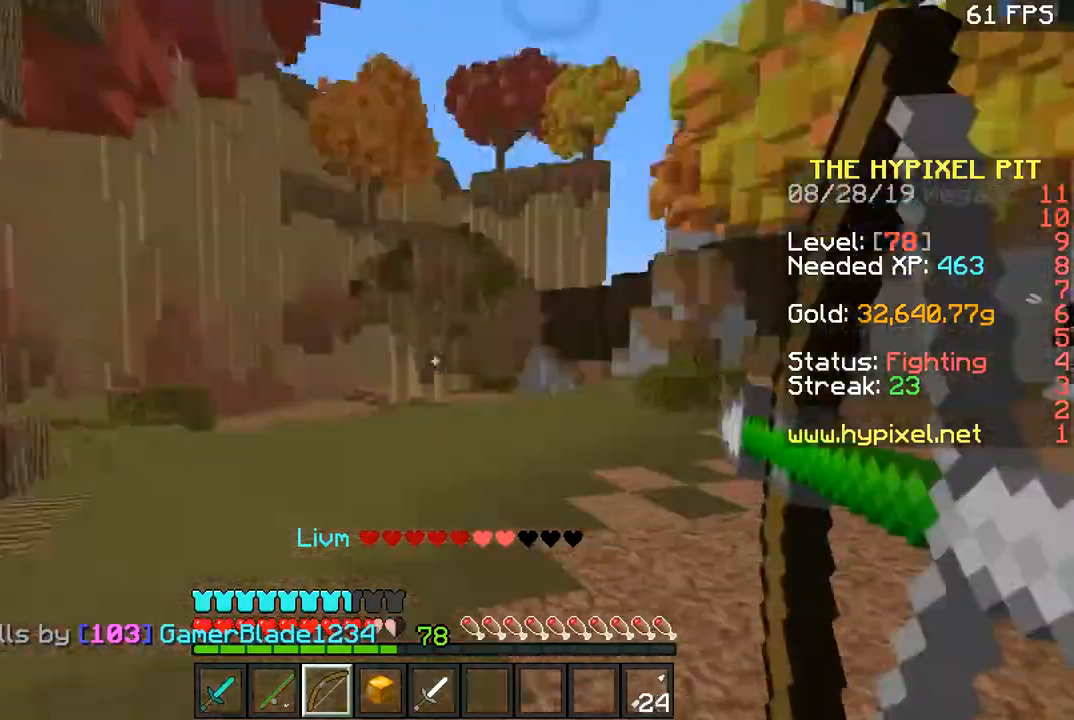
{"keys": ["w"], "mouse": ["right"], "events": [[100, "space", "up"], [300, "a", "up"]]}
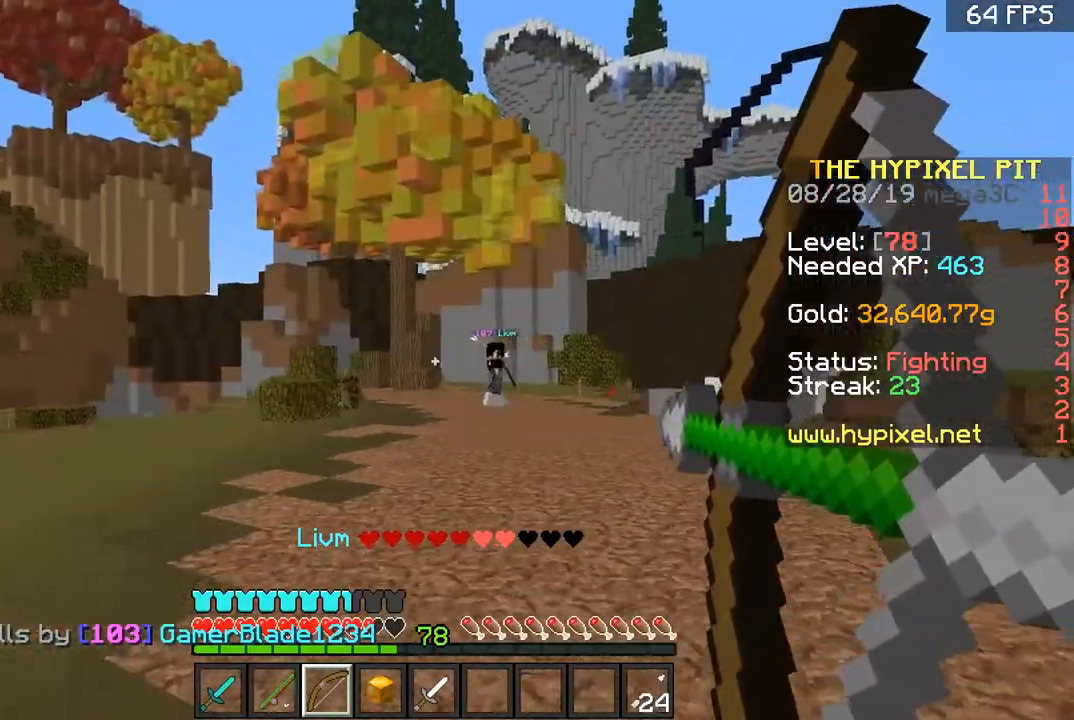
{"keys": ["d", "w"], "mouse": ["right"], "events": [[183, "d", "down"], [300, "mouse_right", "up"], [300, "space", "down"], [350, "mouse_right", "down"], [400, "space", "up"]]}
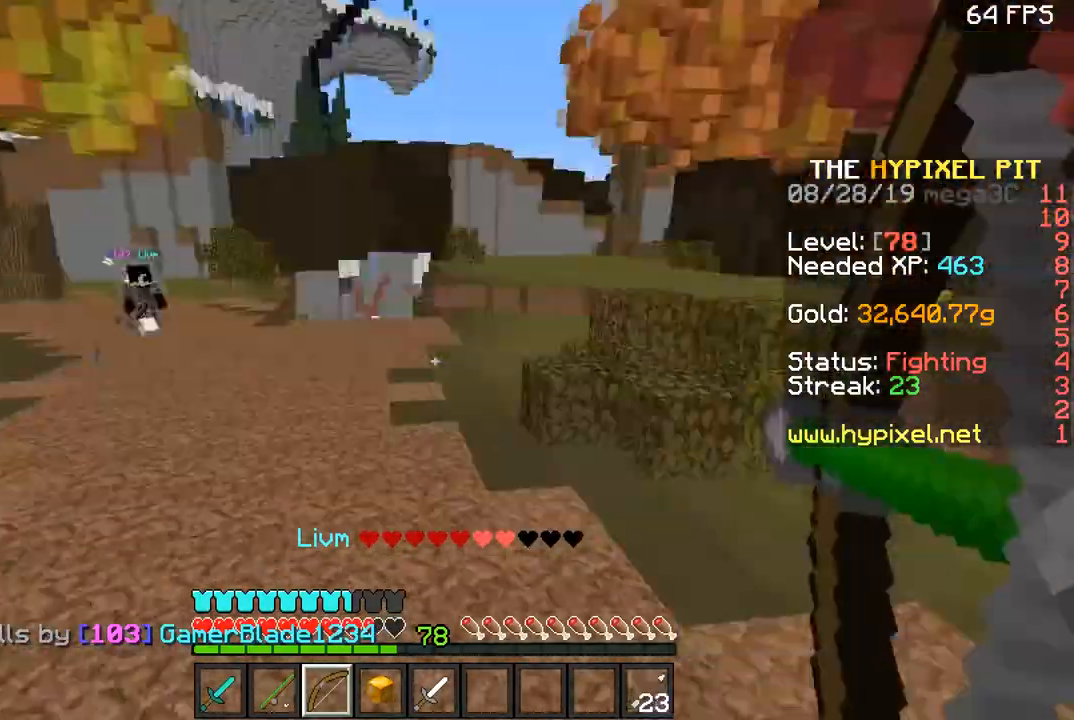
{"keys": ["w"], "mouse": ["right"], "events": [[434, "d", "up"]]}
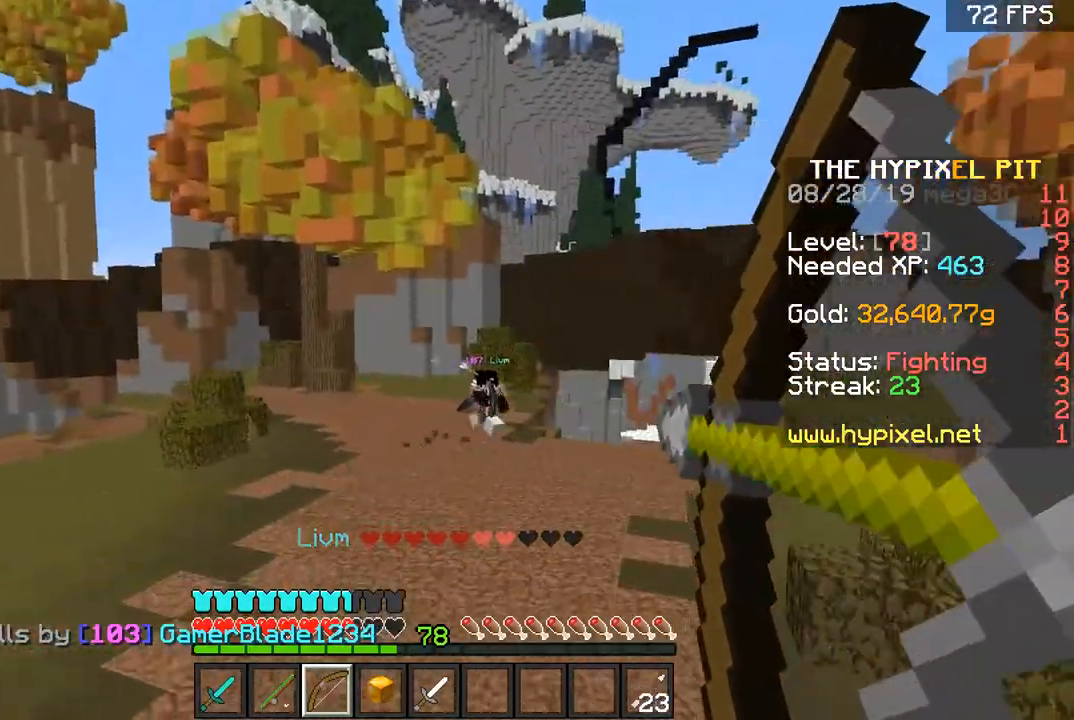
{"keys": ["w"], "mouse": ["right"], "events": []}
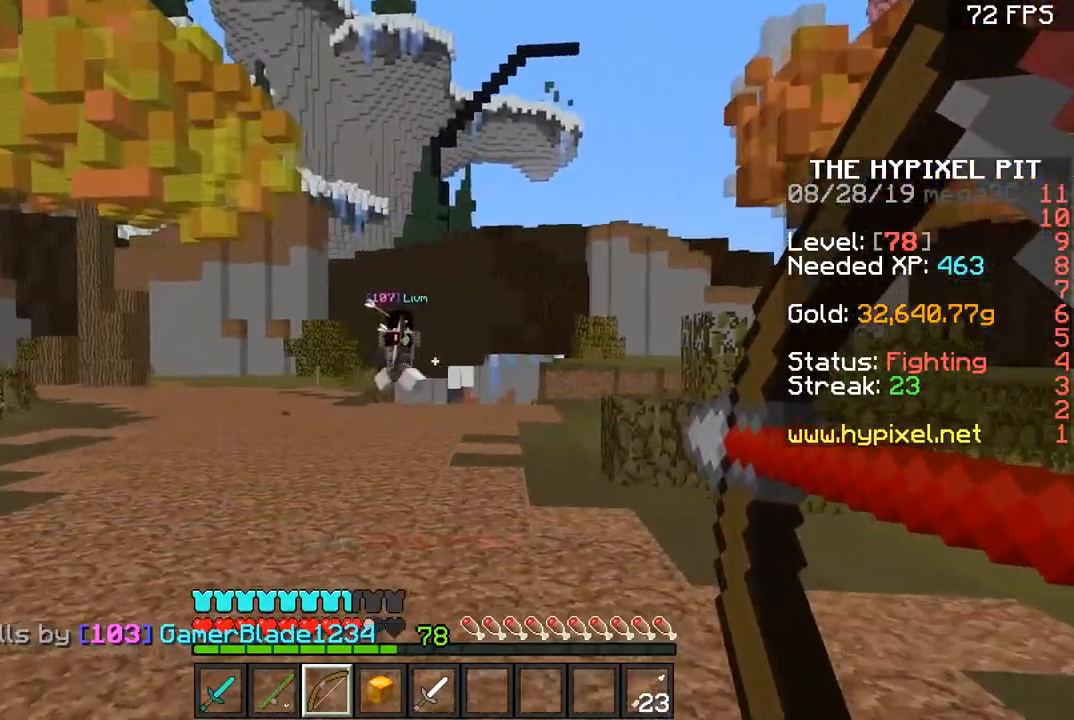
{"keys": ["a", "w"], "mouse": ["right"], "events": [[83, "a", "down"], [133, "mouse_right", "up"], [133, "space", "down"], [200, "mouse_right", "down"], [234, "space", "up"]]}
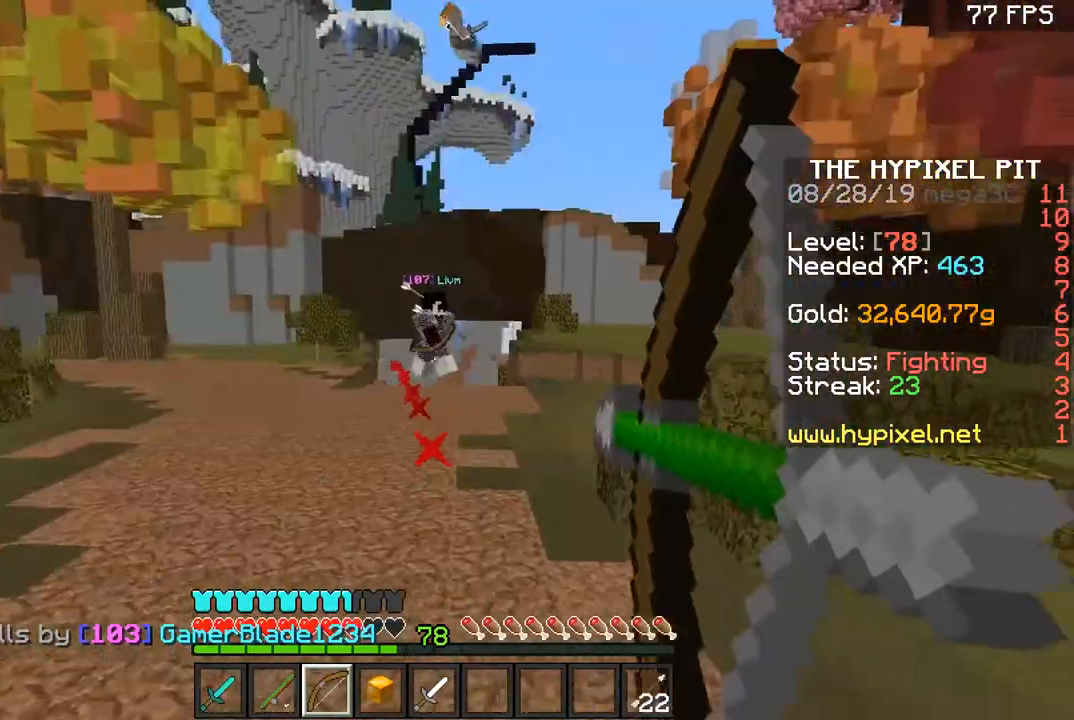
{"keys": ["w"], "mouse": ["right"], "events": [[251, "a", "up"]]}
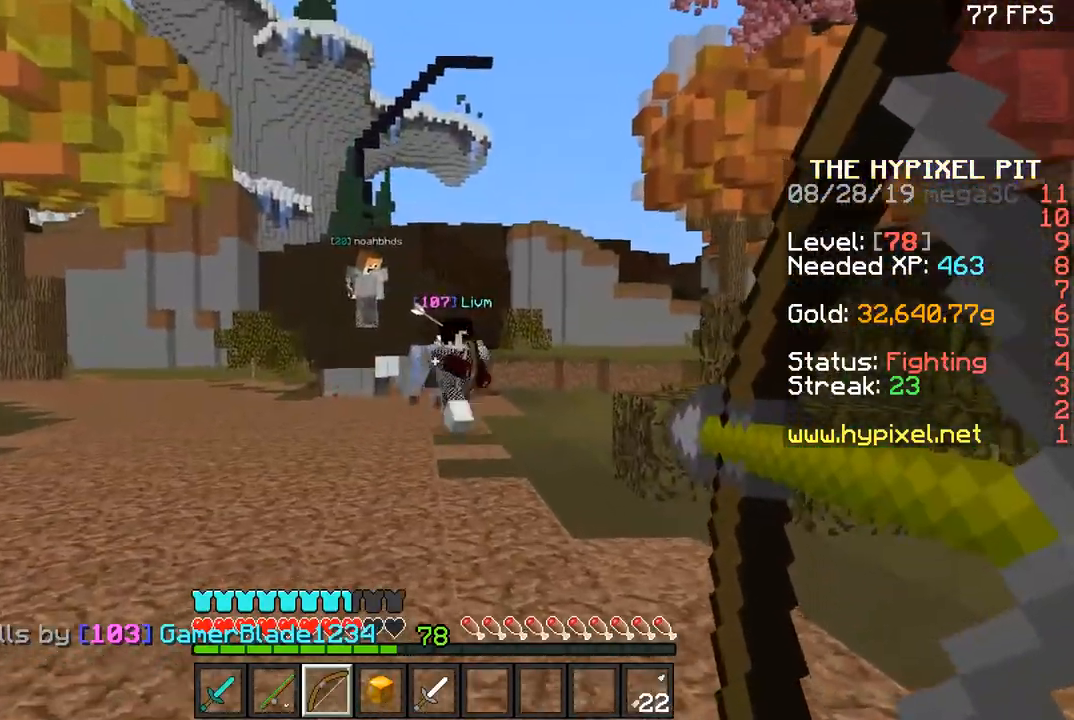
{"keys": ["s"], "mouse": [], "events": [[200, "mouse_right", "up"], [334, "w", "up"], [400, "s", "down"]]}
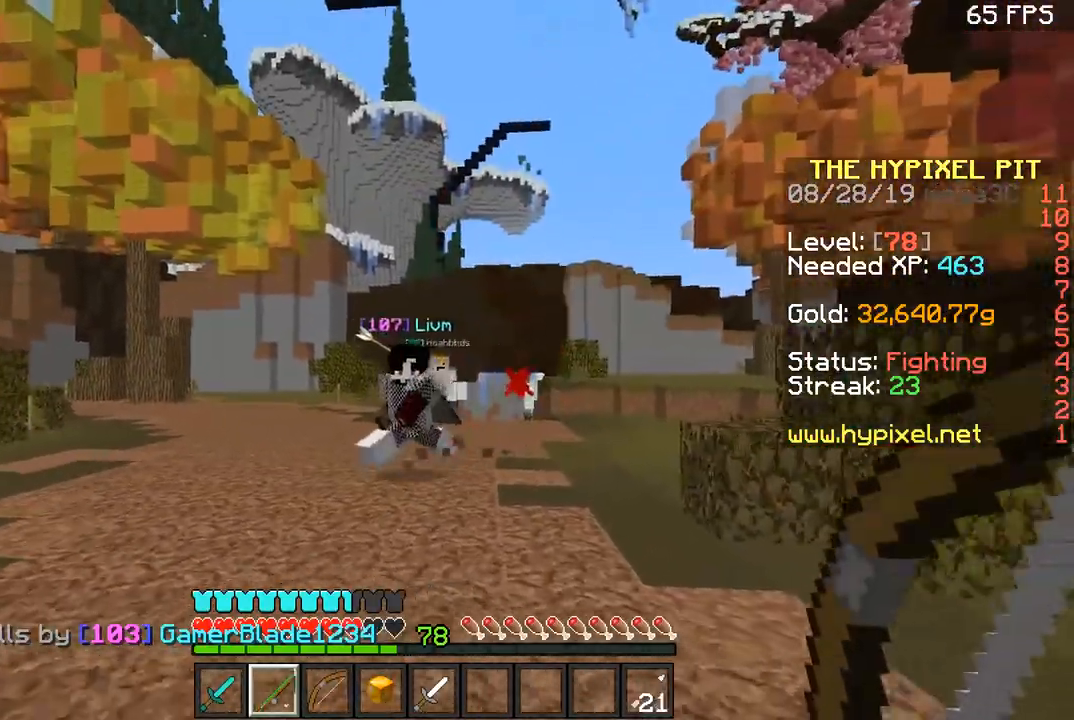
{"keys": ["space", "w"], "mouse": [], "events": [[50, "d", "down"], [150, "mouse_right", "down"], [300, "mouse_right", "up"], [350, "s", "up"], [383, "w", "down"], [450, "d", "up"], [450, "space", "down"]]}
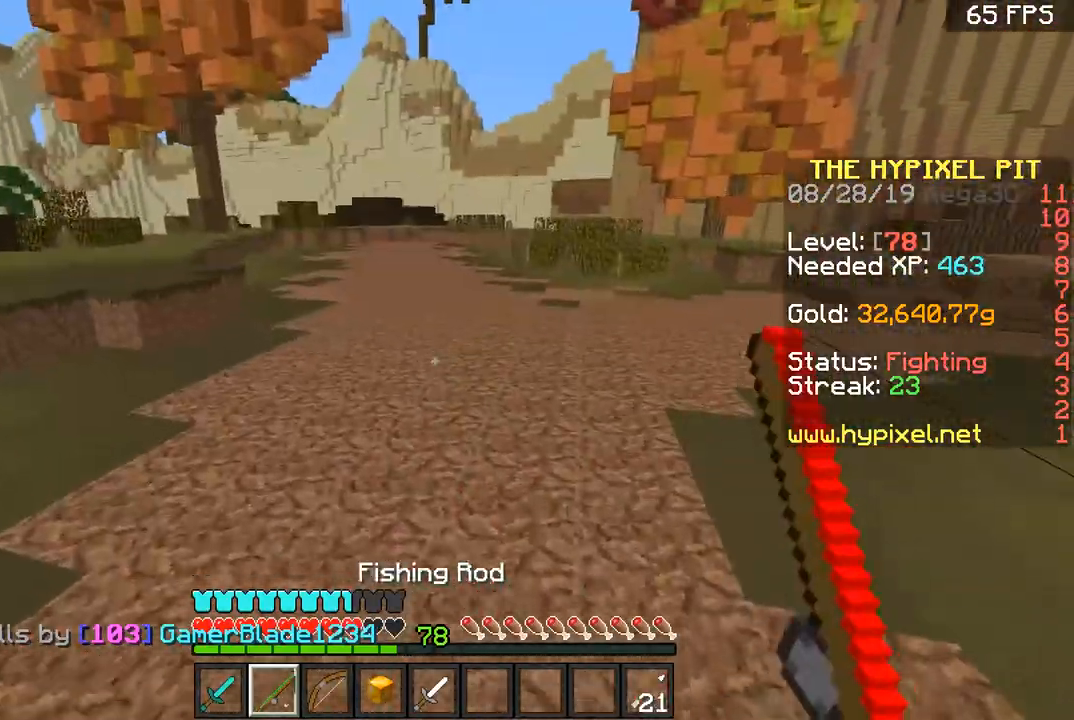
{"keys": ["space", "w"], "mouse": [], "events": []}
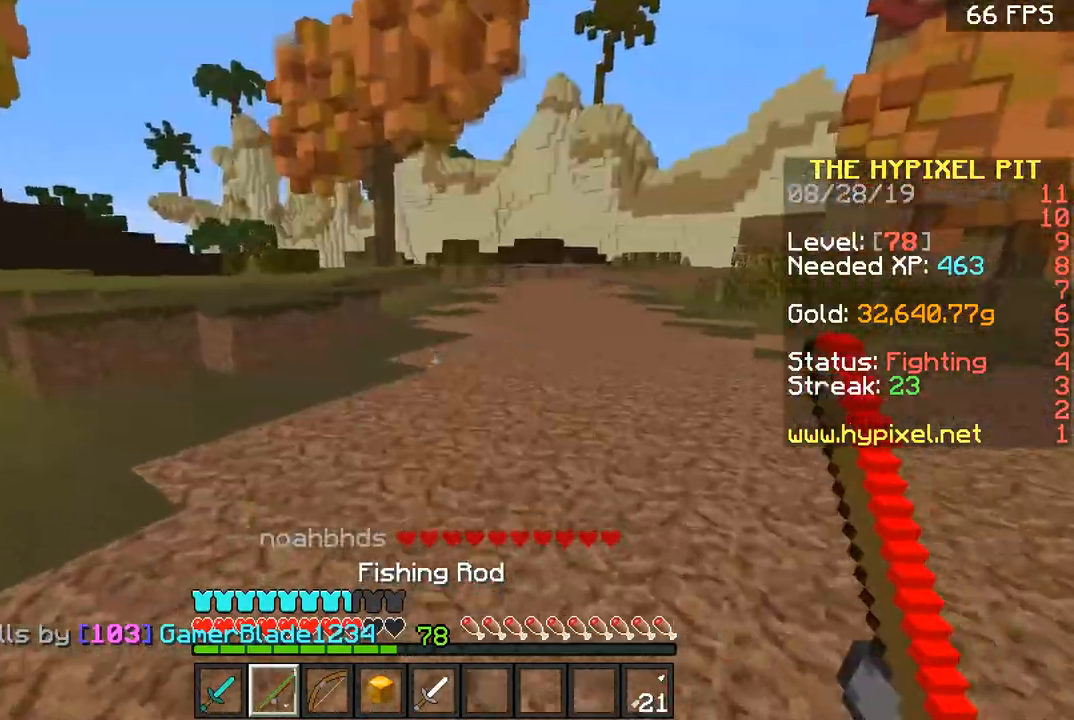
{"keys": ["space", "w"], "mouse": [], "events": []}
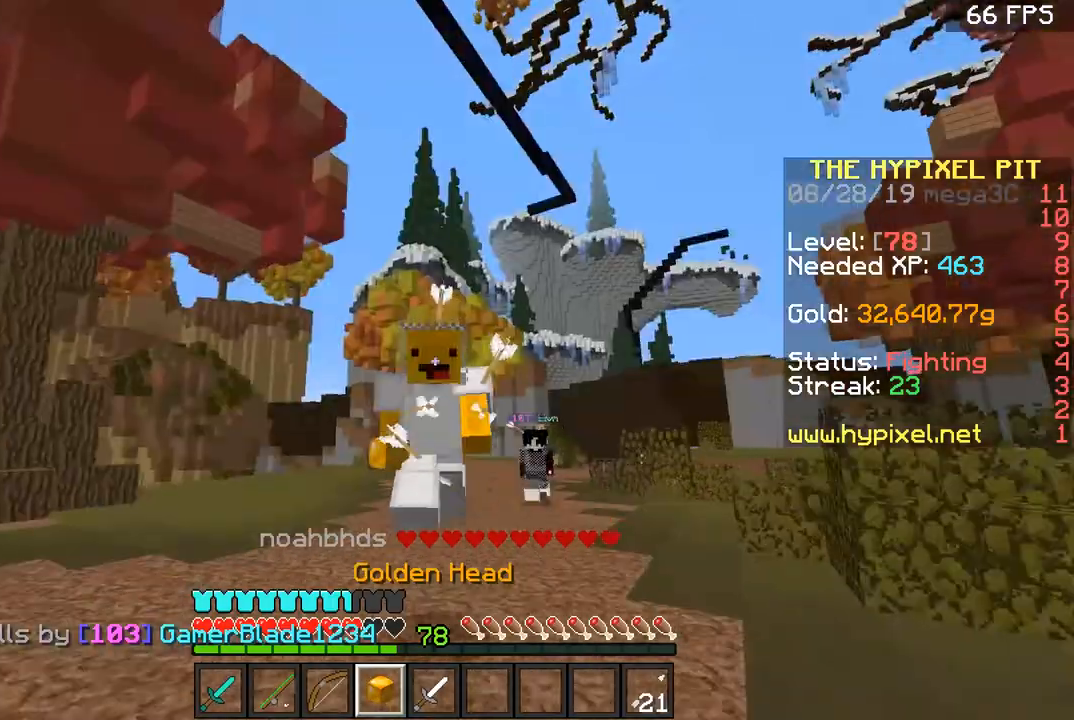
{"keys": ["space", "w"], "mouse": [], "events": []}
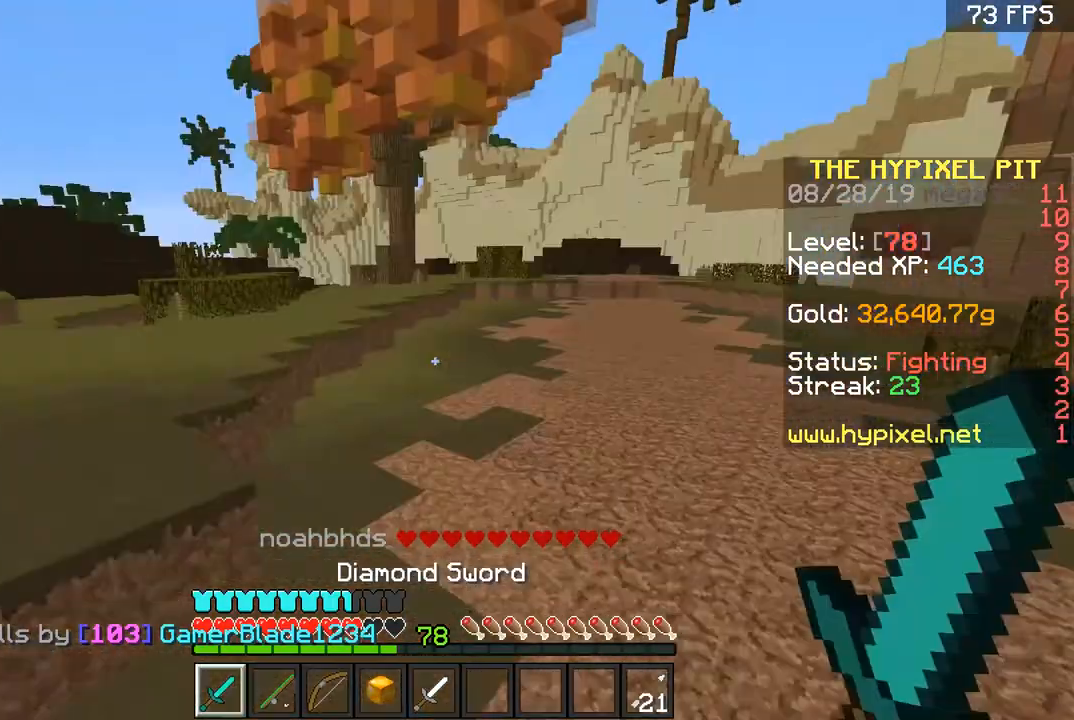
{"keys": ["d", "space", "w"], "mouse": [], "events": [[467, "d", "down"]]}
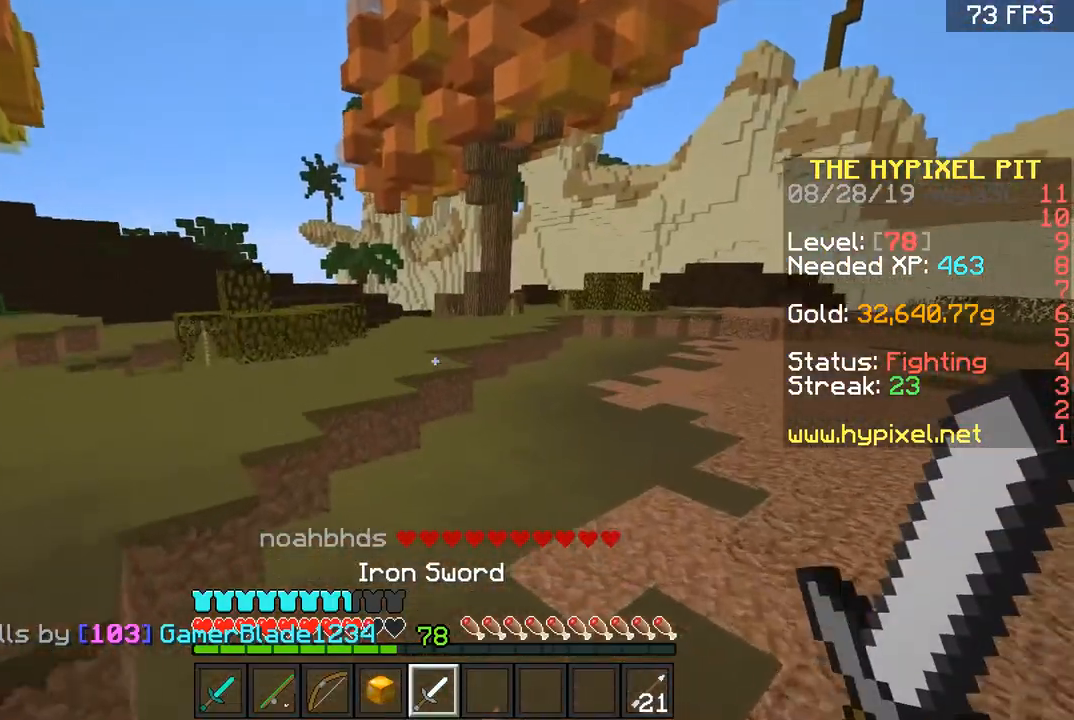
{"keys": ["s"], "mouse": [], "events": [[17, "space", "up"], [67, "d", "up"], [267, "d", "down"], [267, "w", "up"], [367, "s", "down"], [417, "d", "up"]]}
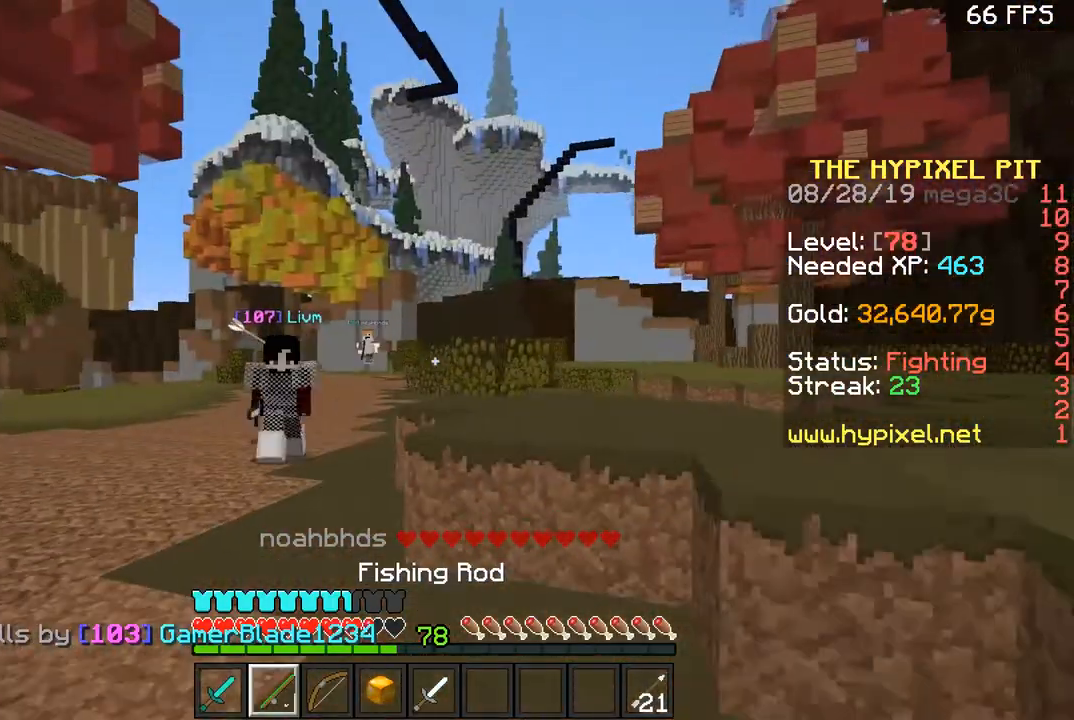
{"keys": ["s"], "mouse": ["right"], "events": [[350, "mouse_right", "down"]]}
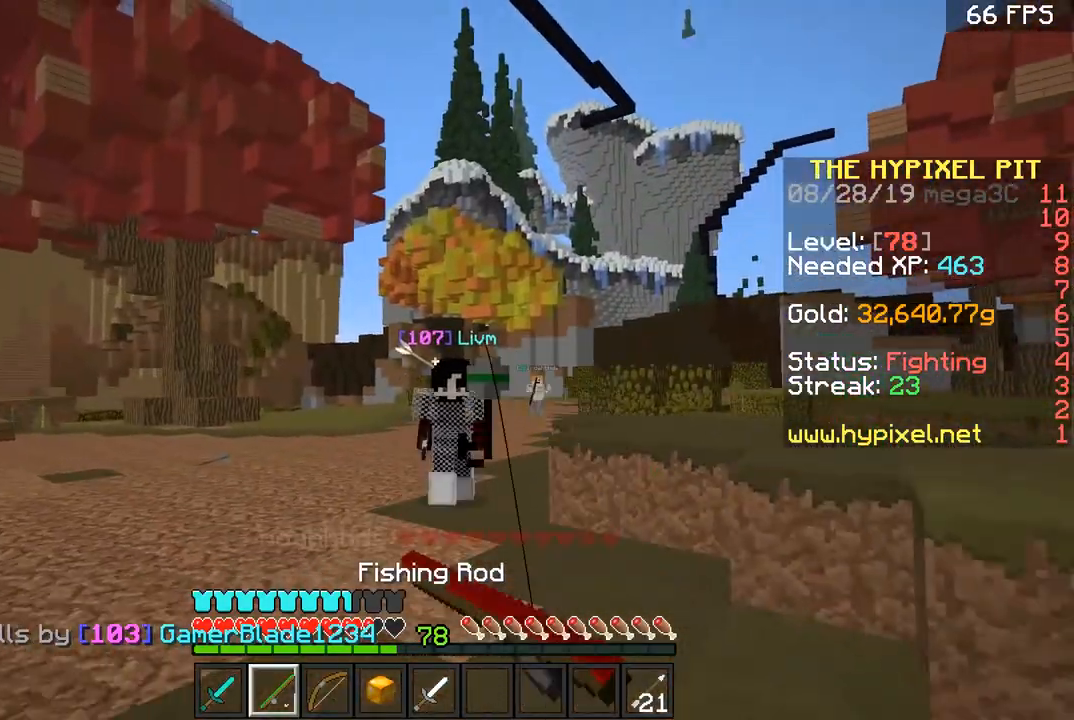
{"keys": ["s"], "mouse": [], "events": [[17, "mouse_right", "up"], [117, "mouse_right", "down"], [267, "mouse_right", "up"]]}
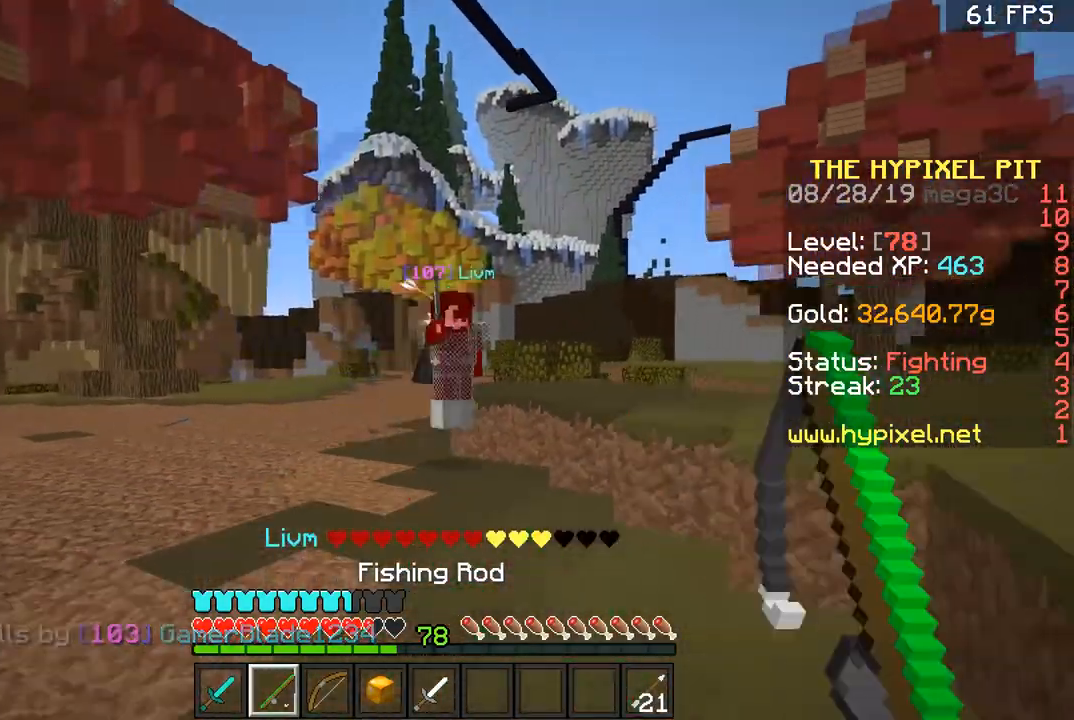
{"keys": ["s"], "mouse": [], "events": [[50, "mouse_right", "down"], [167, "mouse_right", "up"], [350, "mouse_right", "down"], [500, "mouse_right", "up"]]}
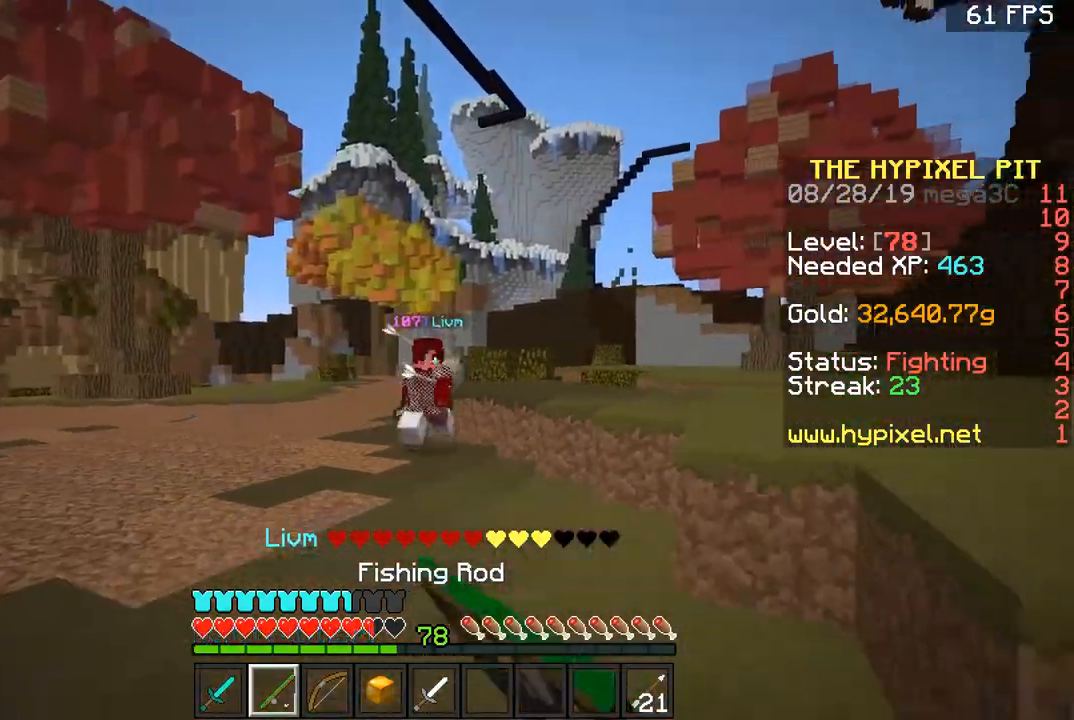
{"keys": ["d", "w"], "mouse": ["right"], "events": [[50, "s", "up"], [167, "w", "down"], [417, "a", "down"], [417, "mouse_right", "down"], [501, "a", "up"], [501, "d", "down"]]}